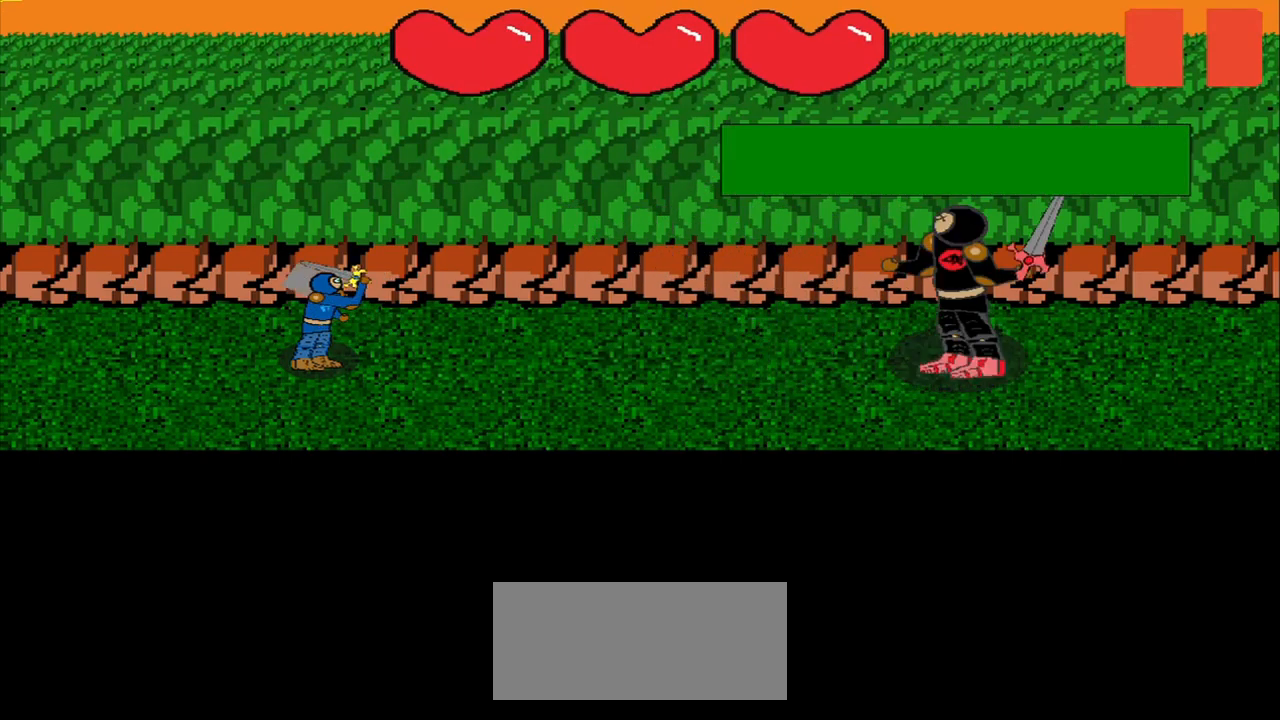
Gameplay with a controller (PlayStation layout); each line is a JSON object with the inputs held at the frame after it. "events" lists button and stick changes between this image and that frame as [ms after this image, input, new state], when the widget could be followed in between. Not read: L3.
{"buttons": [], "left_stick": "center", "right_stick": "center", "events": [[250, "right_stick", "down-right"], [375, "right_stick", "up-left"], [459, "right_stick", "center"]]}
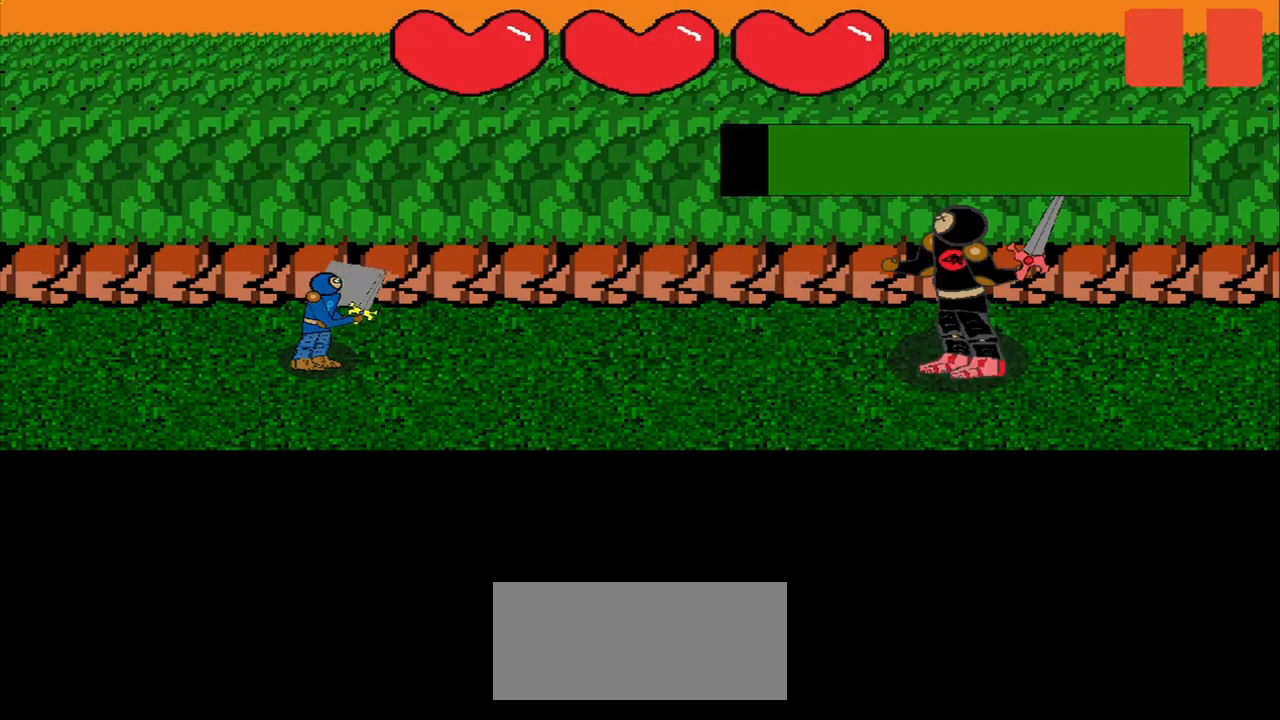
{"buttons": [], "left_stick": "center", "right_stick": "left", "events": [[167, "R3", "down"], [167, "right_stick", "left"], [250, "R3", "up"], [250, "right_stick", "right"], [334, "R3", "down"], [334, "right_stick", "left"], [417, "R3", "up"], [417, "right_stick", "down-right"], [500, "right_stick", "left"]]}
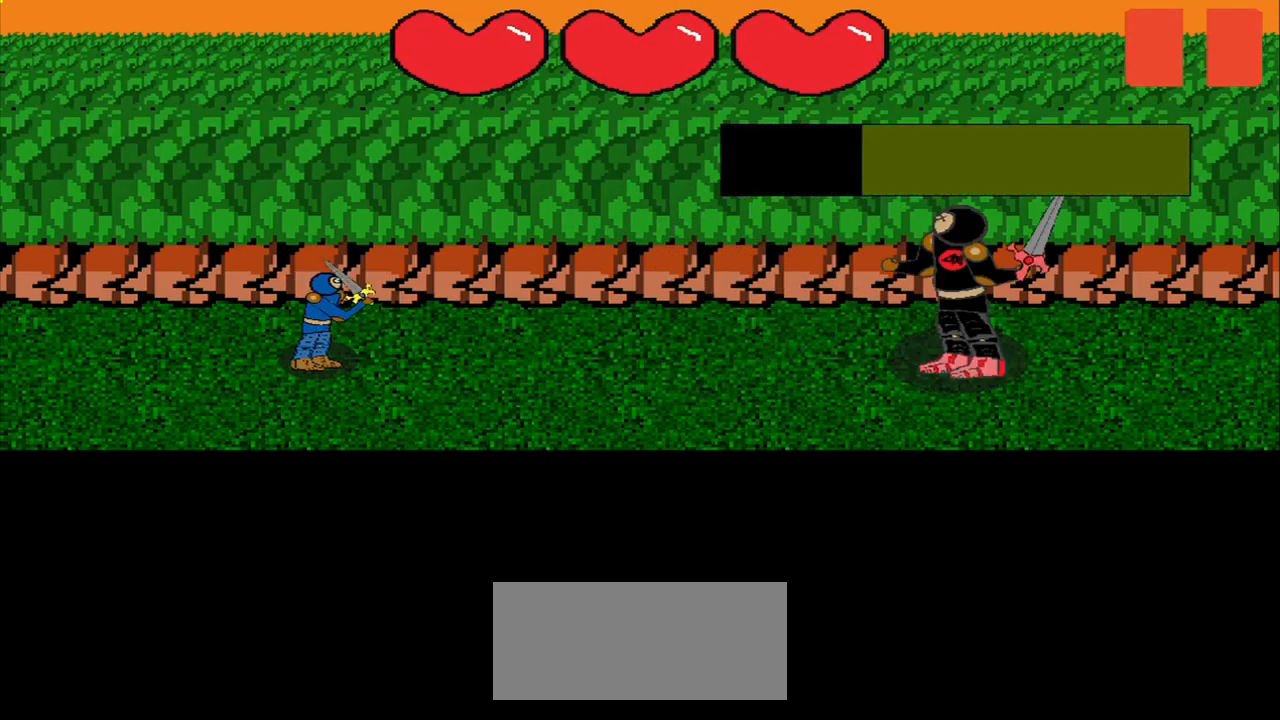
{"buttons": [], "left_stick": "center", "right_stick": "left", "events": [[42, "right_stick", "down-right"], [84, "right_stick", "right"], [125, "R3", "down"], [209, "R3", "up"], [209, "right_stick", "down-right"], [417, "right_stick", "left"]]}
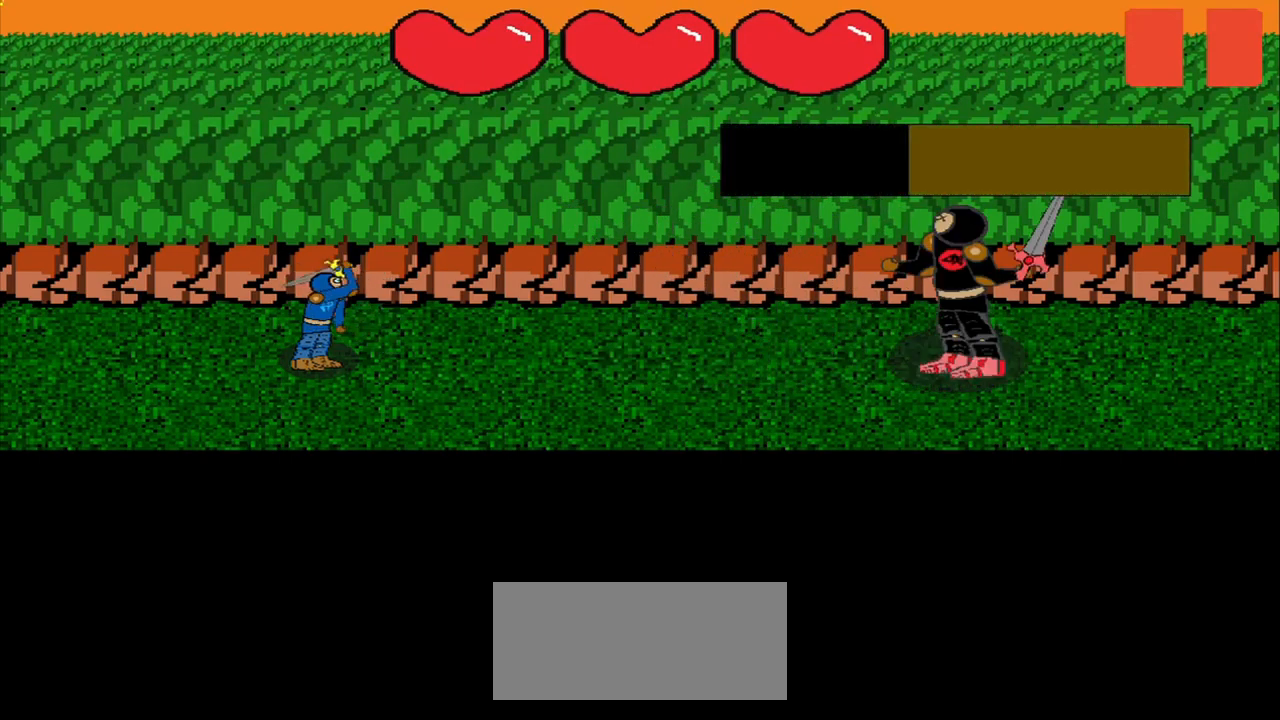
{"buttons": [], "left_stick": "center", "right_stick": "left", "events": [[42, "R3", "down"], [125, "R3", "up"], [334, "R3", "down"], [417, "R3", "up"], [417, "right_stick", "right"], [500, "right_stick", "left"]]}
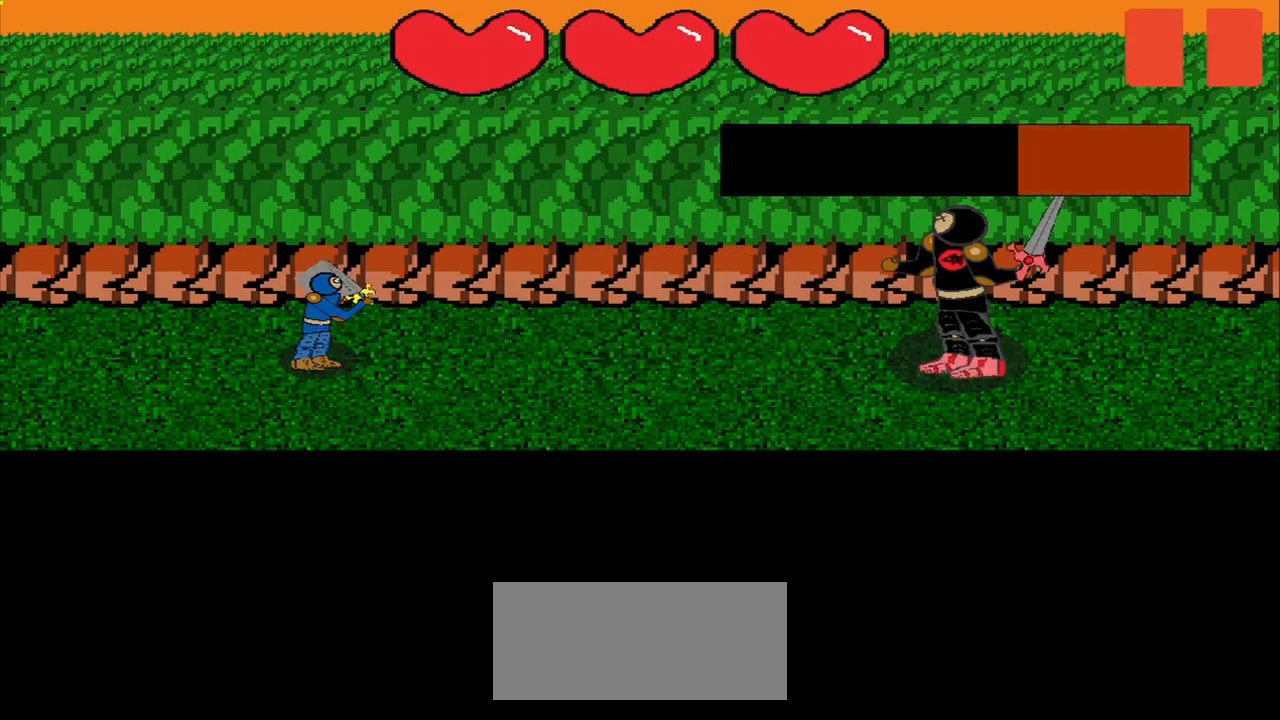
{"buttons": [], "left_stick": "center", "right_stick": "center", "events": [[42, "right_stick", "right"], [125, "R3", "down"], [167, "right_stick", "center"], [209, "R3", "up"], [250, "right_stick", "right"], [417, "right_stick", "left"], [500, "right_stick", "center"]]}
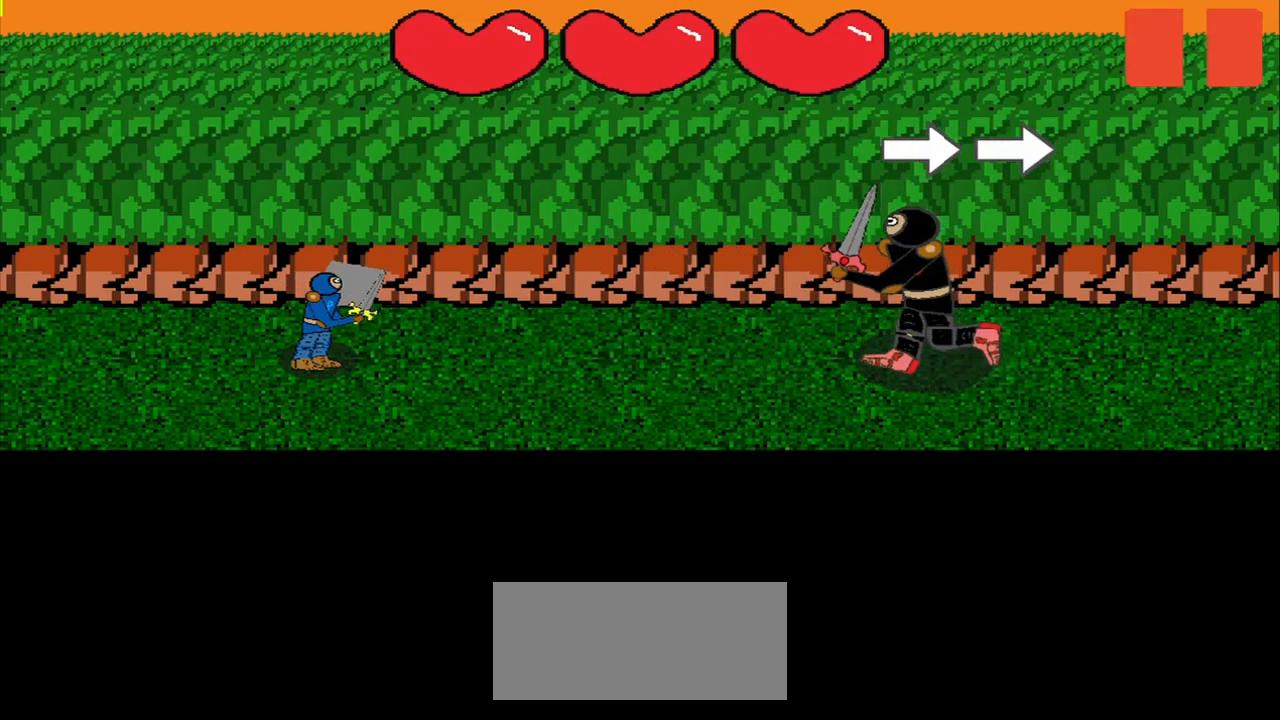
{"buttons": [], "left_stick": "center", "right_stick": "center", "events": []}
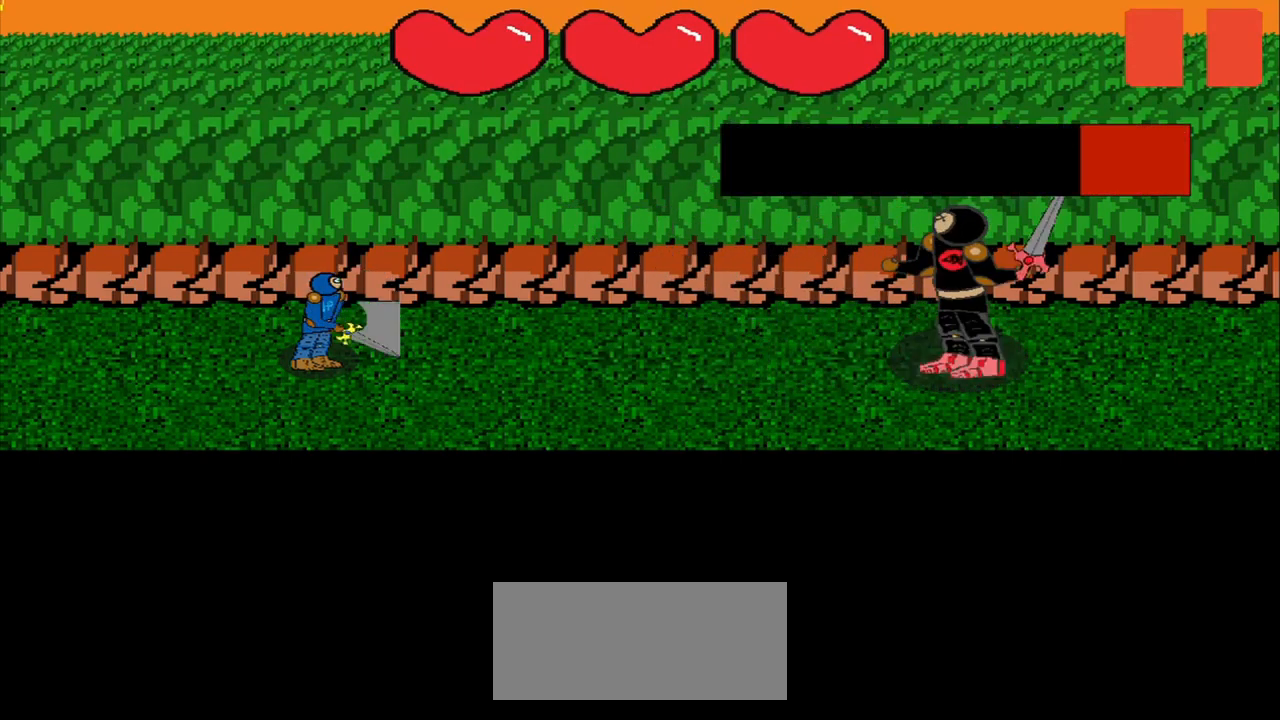
{"buttons": [], "left_stick": "center", "right_stick": "left", "events": [[42, "R3", "down"], [167, "R3", "up"], [417, "right_stick", "right"], [500, "right_stick", "left"]]}
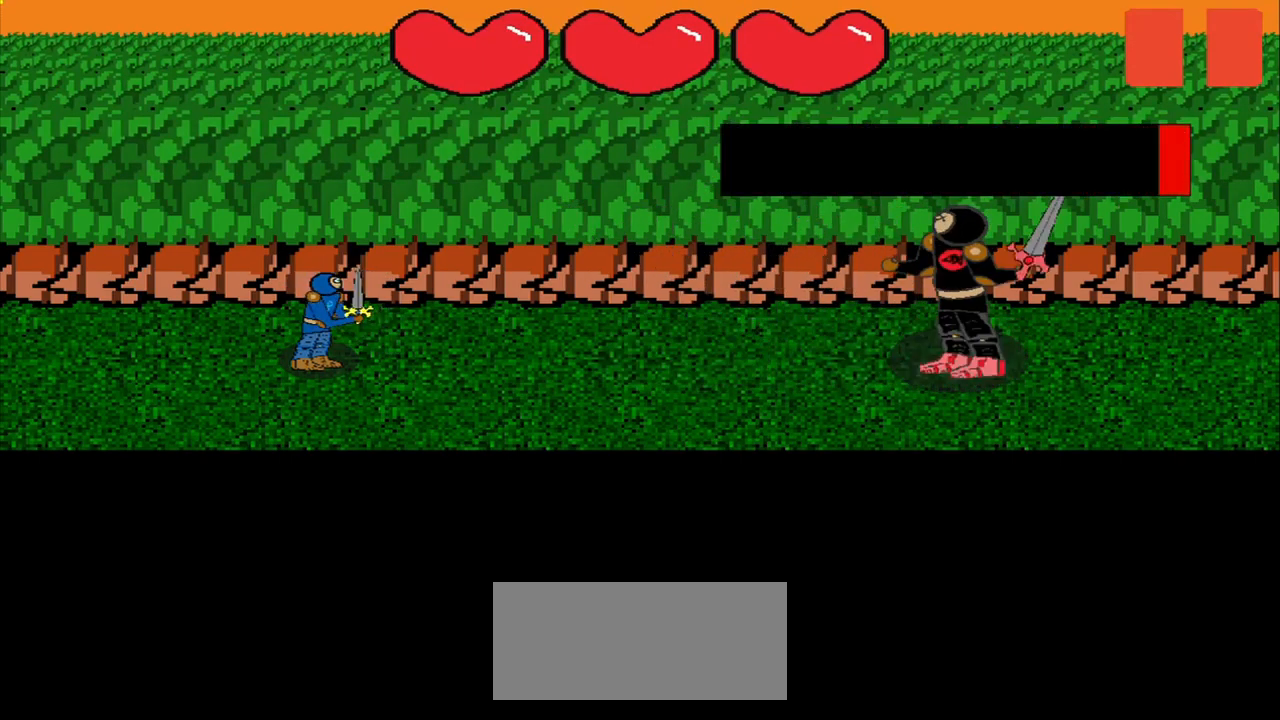
{"buttons": [], "left_stick": "center", "right_stick": "center", "events": [[168, "right_stick", "center"]]}